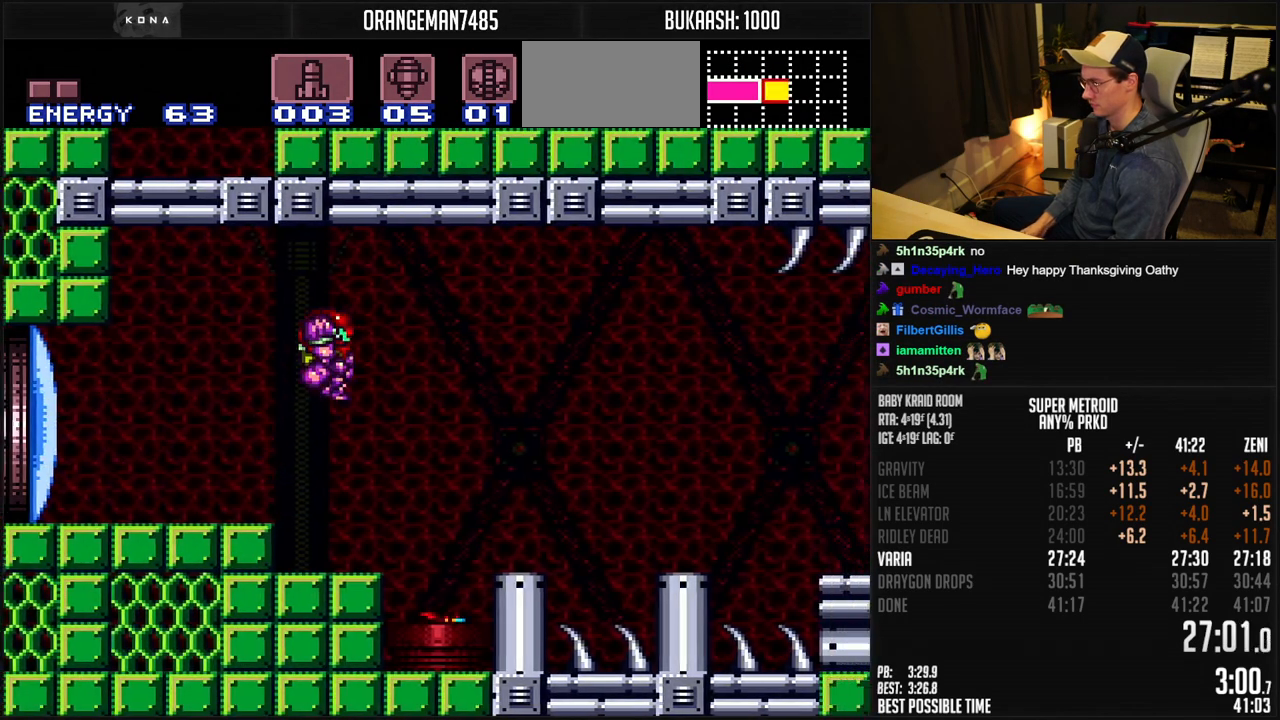
Gameplay with a controller (Nintendo layout); each line is a JSON object with the inputs held at the frame after it. "events" lists button and stick changes between this image and that frame as [ms after this image, input, new state], when the widget could be followed in between. Not read: L1 L3 R3.
{"buttons": ["B", "Y", "DPAD_RIGHT"], "events": [[267, "A", "up"], [267, "B", "up"], [333, "B", "down"], [333, "Y", "down"], [400, "Y", "up"], [483, "Y", "down"]]}
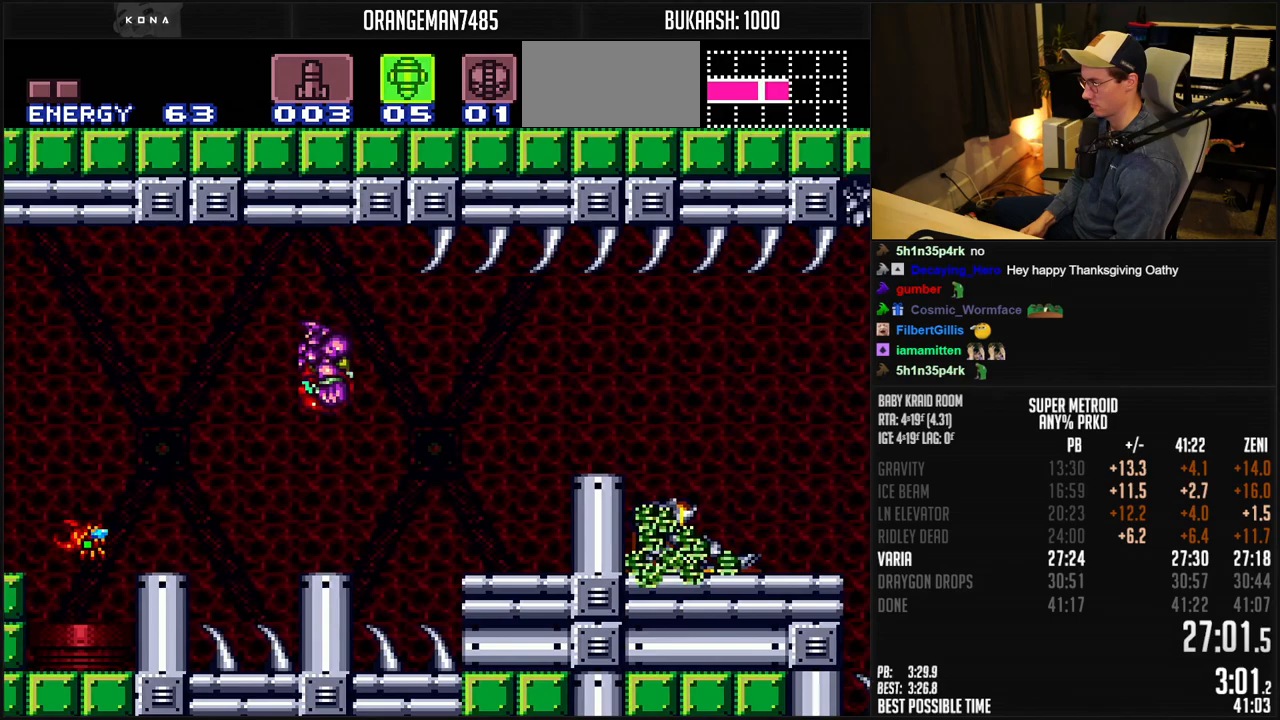
{"buttons": ["A", "B", "DPAD_LEFT"], "events": [[17, "Y", "up"], [300, "A", "down"], [400, "DPAD_RIGHT", "up"], [467, "DPAD_LEFT", "down"]]}
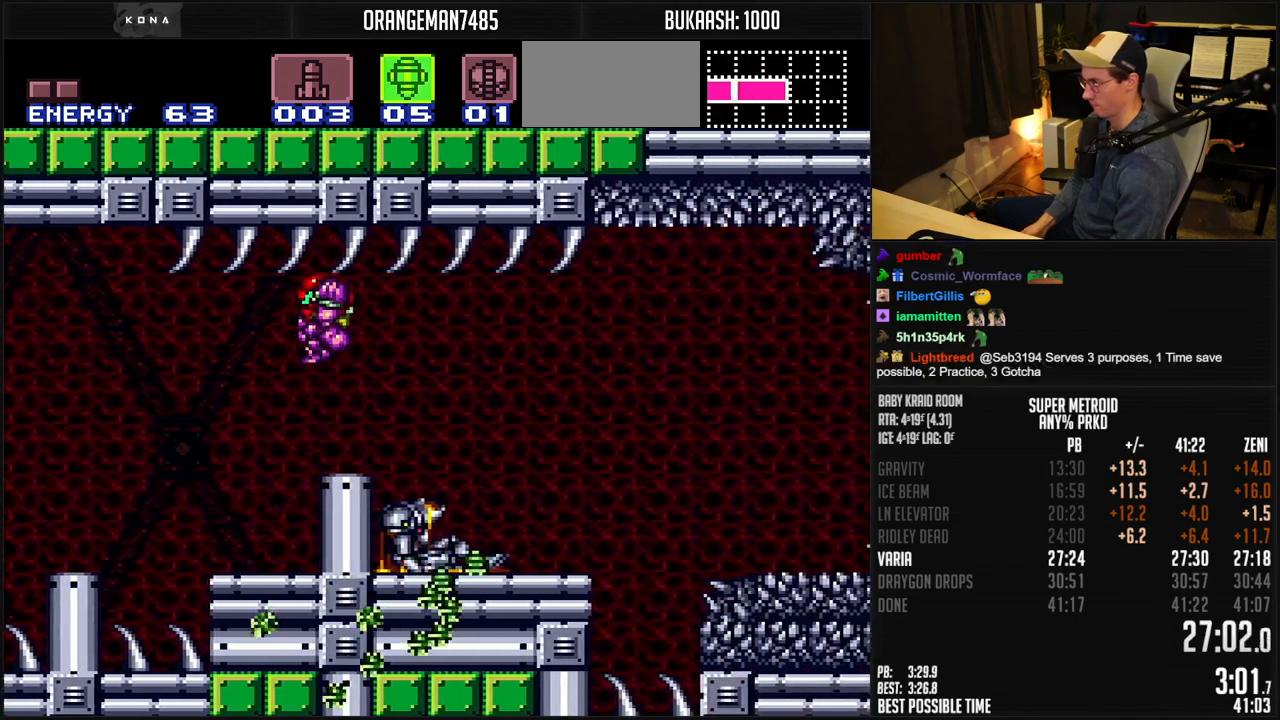
{"buttons": ["A", "B", "DPAD_RIGHT"], "events": [[17, "DPAD_LEFT", "up"], [50, "DPAD_RIGHT", "down"]]}
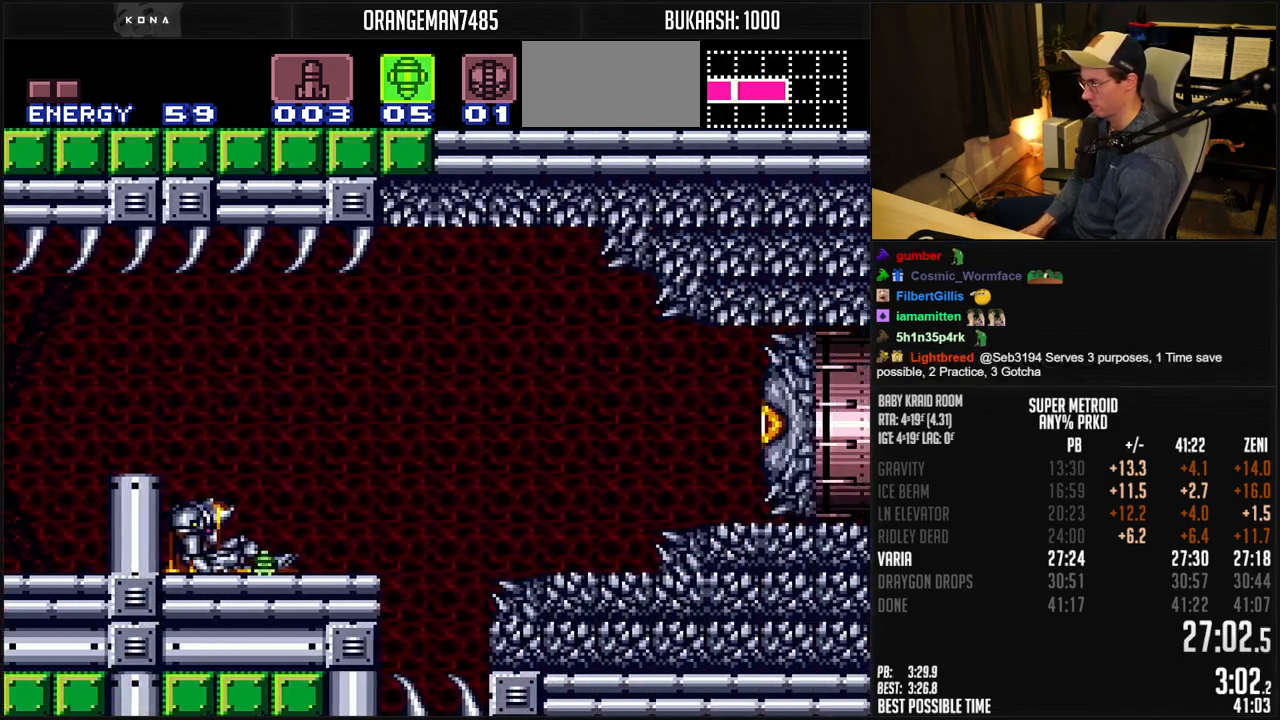
{"buttons": ["B", "DPAD_LEFT"], "events": [[183, "X", "down"], [283, "DPAD_RIGHT", "up"], [300, "X", "up"], [333, "A", "up"], [333, "B", "up"], [333, "SELECT", "down"], [383, "SELECT", "up"], [417, "B", "down"], [450, "DPAD_LEFT", "down"]]}
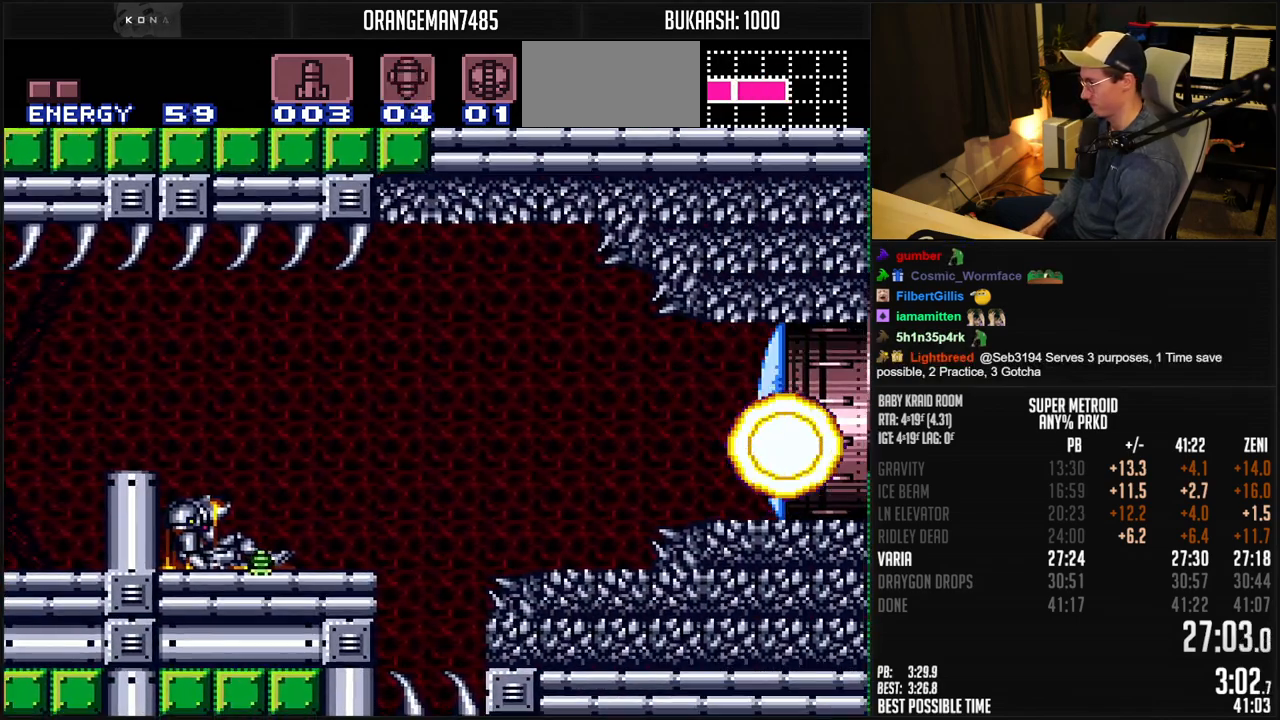
{"buttons": ["B", "R1", "DPAD_DOWN"], "events": [[100, "R1", "down"], [283, "DPAD_LEFT", "up"], [300, "DPAD_RIGHT", "down"], [400, "DPAD_RIGHT", "up"], [450, "DPAD_DOWN", "down"]]}
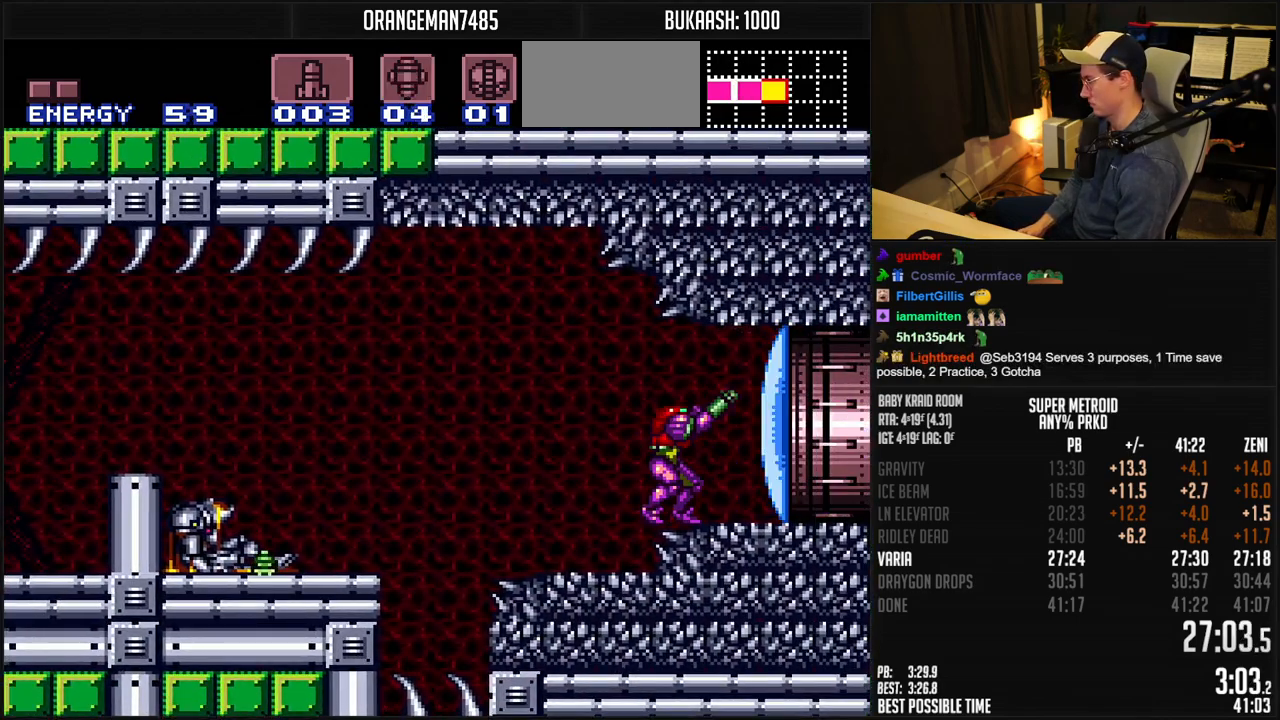
{"buttons": ["B"], "events": [[17, "DPAD_DOWN", "up"], [417, "X", "down"], [483, "X", "up"], [500, "R1", "up"]]}
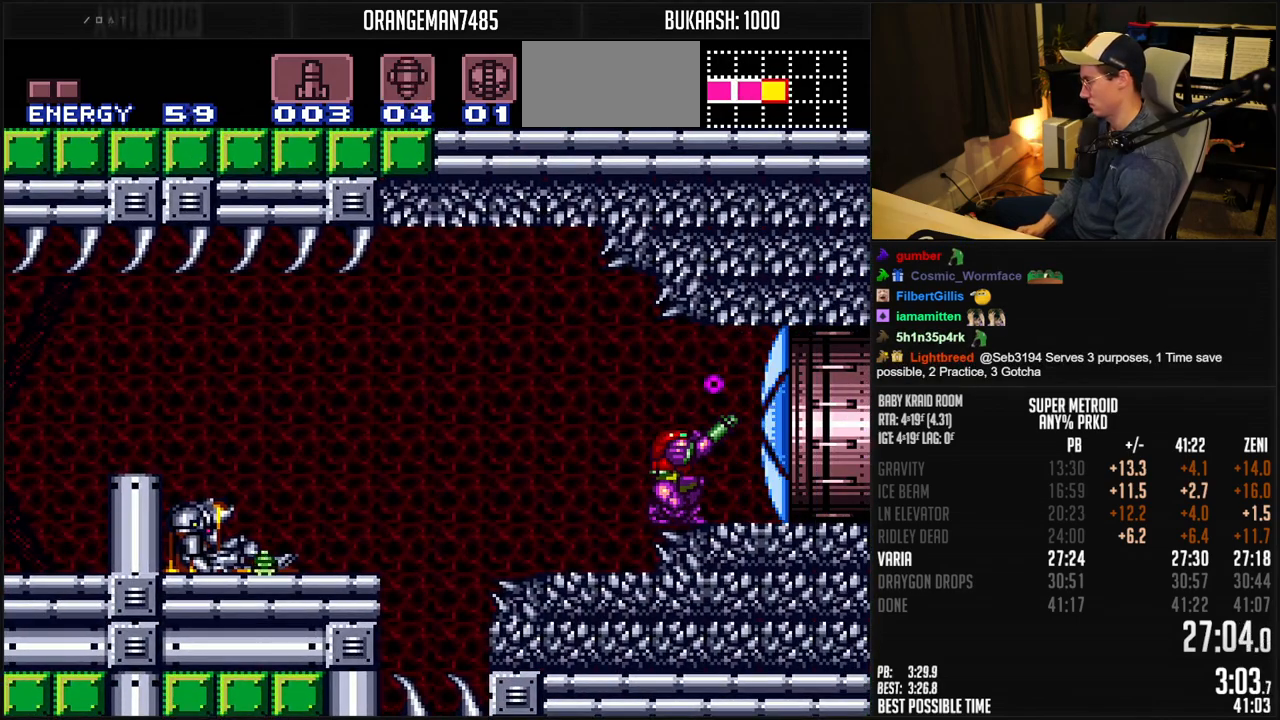
{"buttons": [], "events": [[83, "DPAD_RIGHT", "down"], [250, "A", "down"], [300, "A", "up"], [300, "B", "up"], [300, "DPAD_RIGHT", "up"], [367, "DPAD_LEFT", "down"], [450, "DPAD_LEFT", "up"]]}
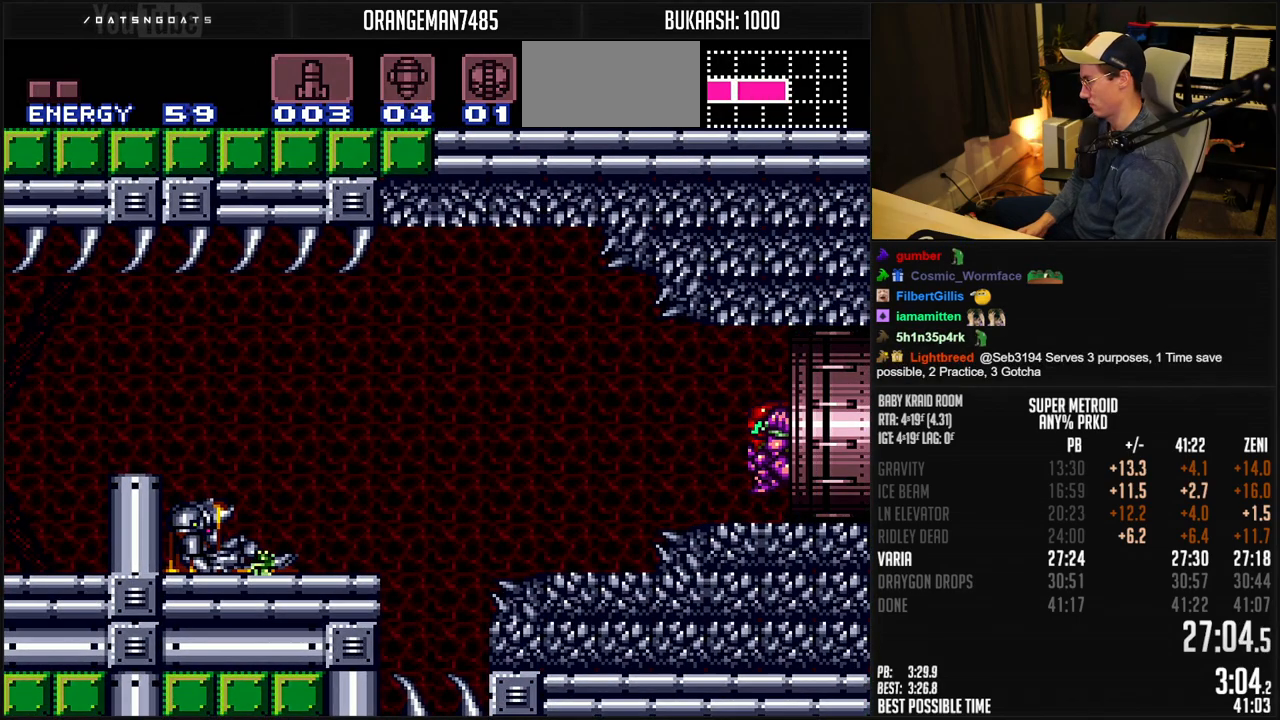
{"buttons": [], "events": [[33, "B", "down"], [83, "B", "up"]]}
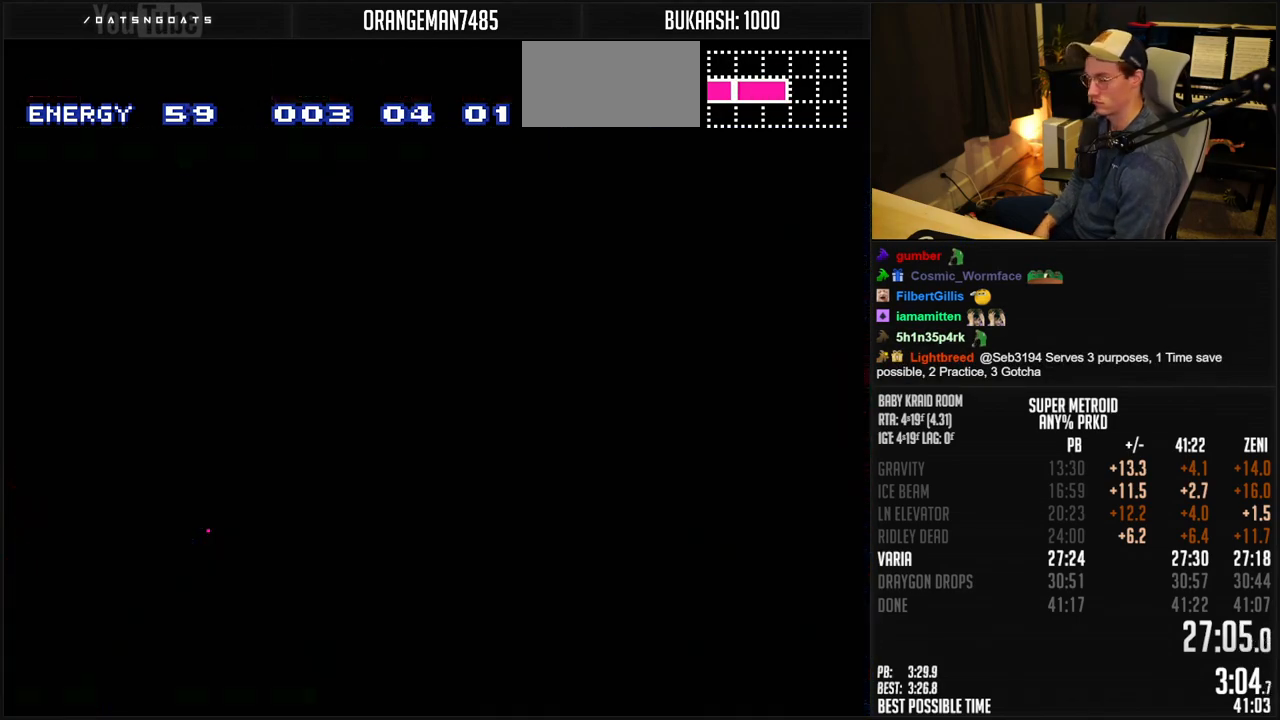
{"buttons": [], "events": []}
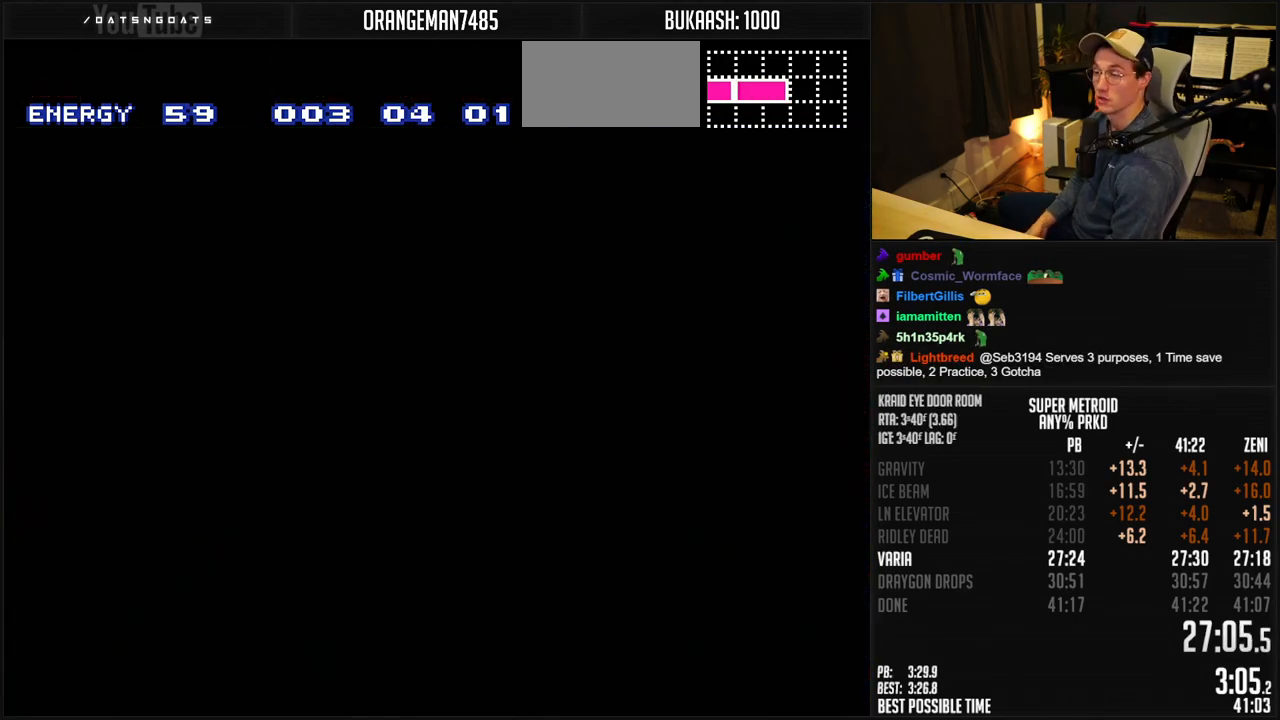
{"buttons": ["B"], "events": [[317, "B", "down"]]}
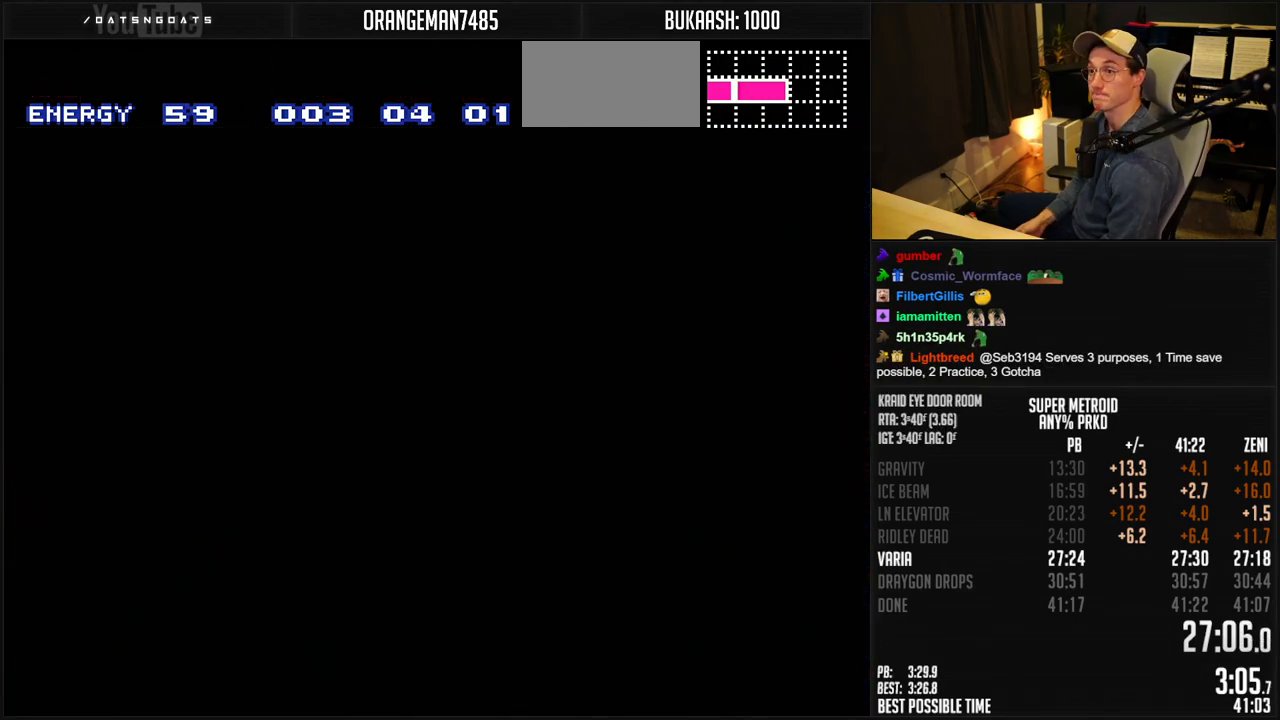
{"buttons": ["B"], "events": []}
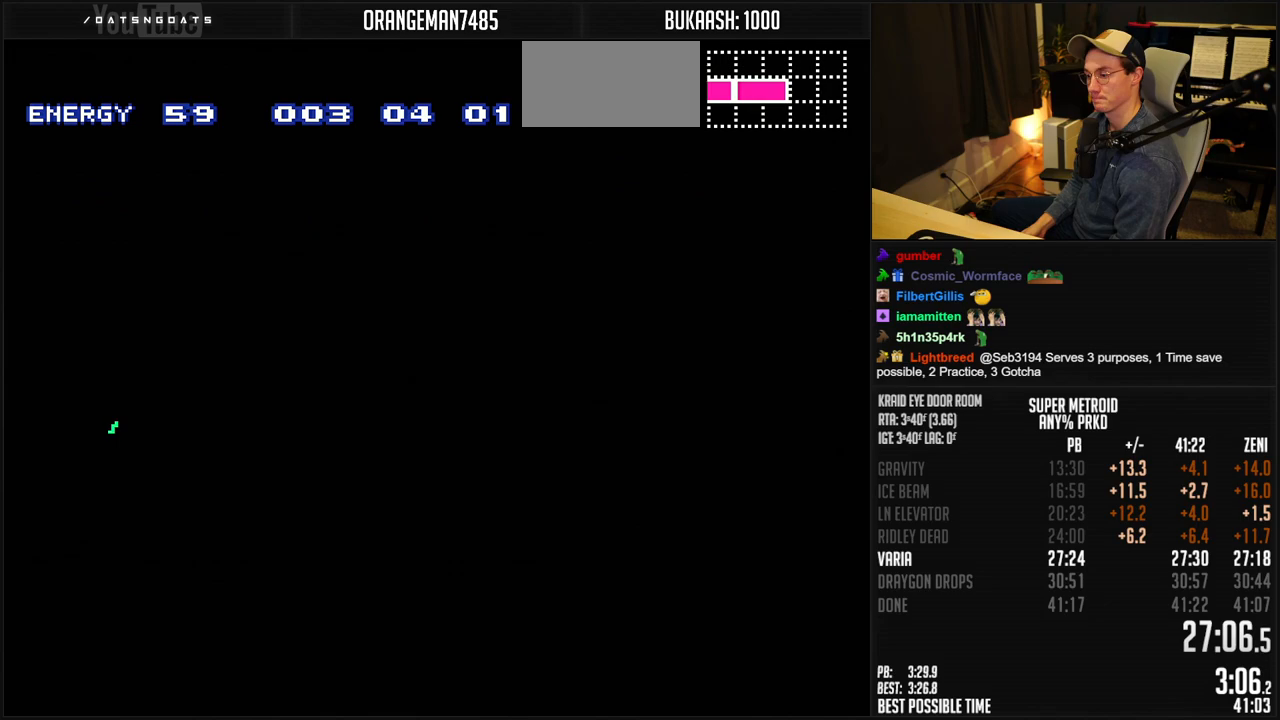
{"buttons": ["B", "R1", "DPAD_LEFT"], "events": [[183, "DPAD_LEFT", "down"], [400, "R1", "down"]]}
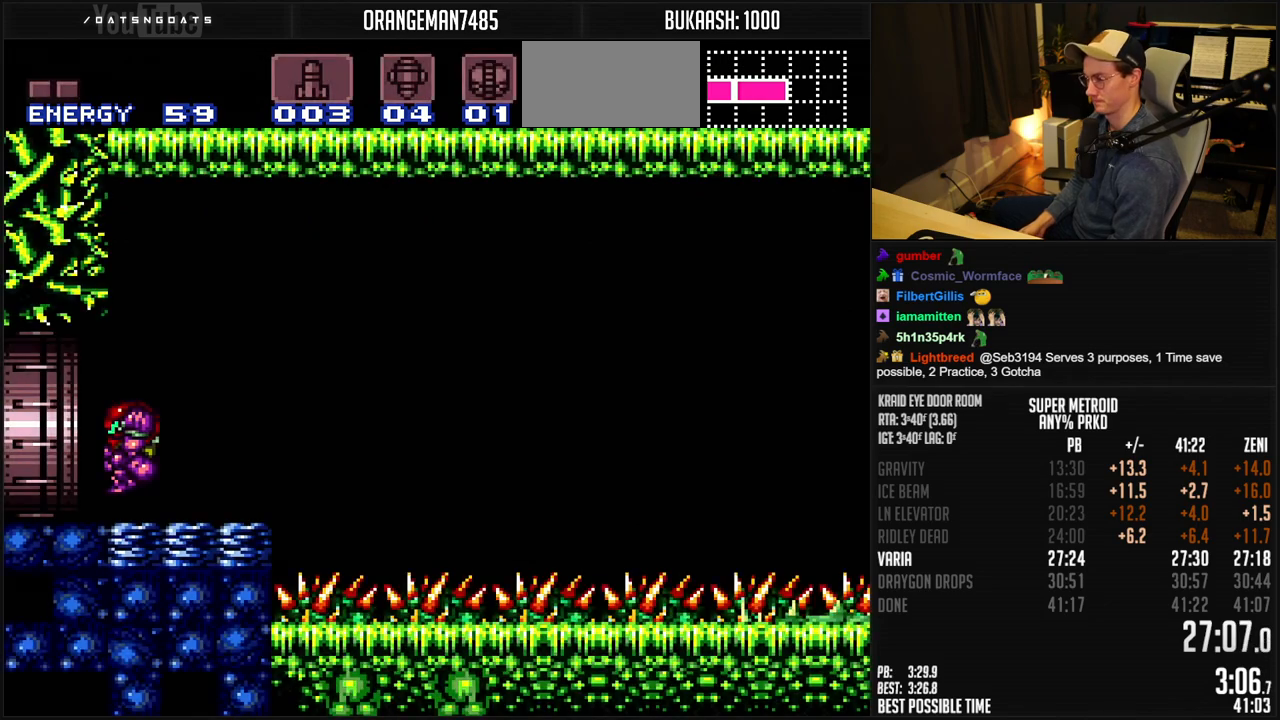
{"buttons": [], "events": [[283, "DPAD_LEFT", "up"], [300, "DPAD_DOWN", "down"], [300, "R1", "up"], [350, "B", "up"], [367, "DPAD_DOWN", "up"], [433, "DPAD_DOWN", "down"], [500, "DPAD_DOWN", "up"]]}
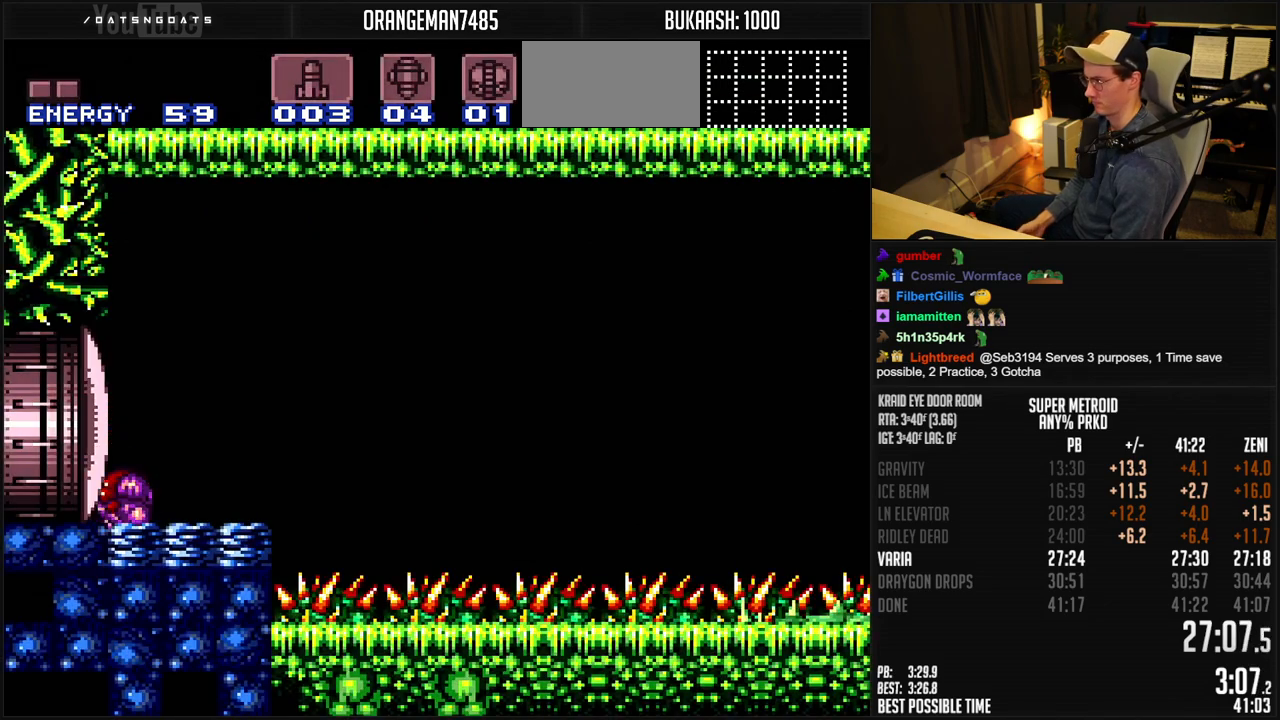
{"buttons": [], "events": [[83, "X", "down"], [217, "DPAD_UP", "down"], [217, "X", "up"], [267, "DPAD_UP", "up"], [350, "DPAD_RIGHT", "down"], [483, "DPAD_RIGHT", "up"]]}
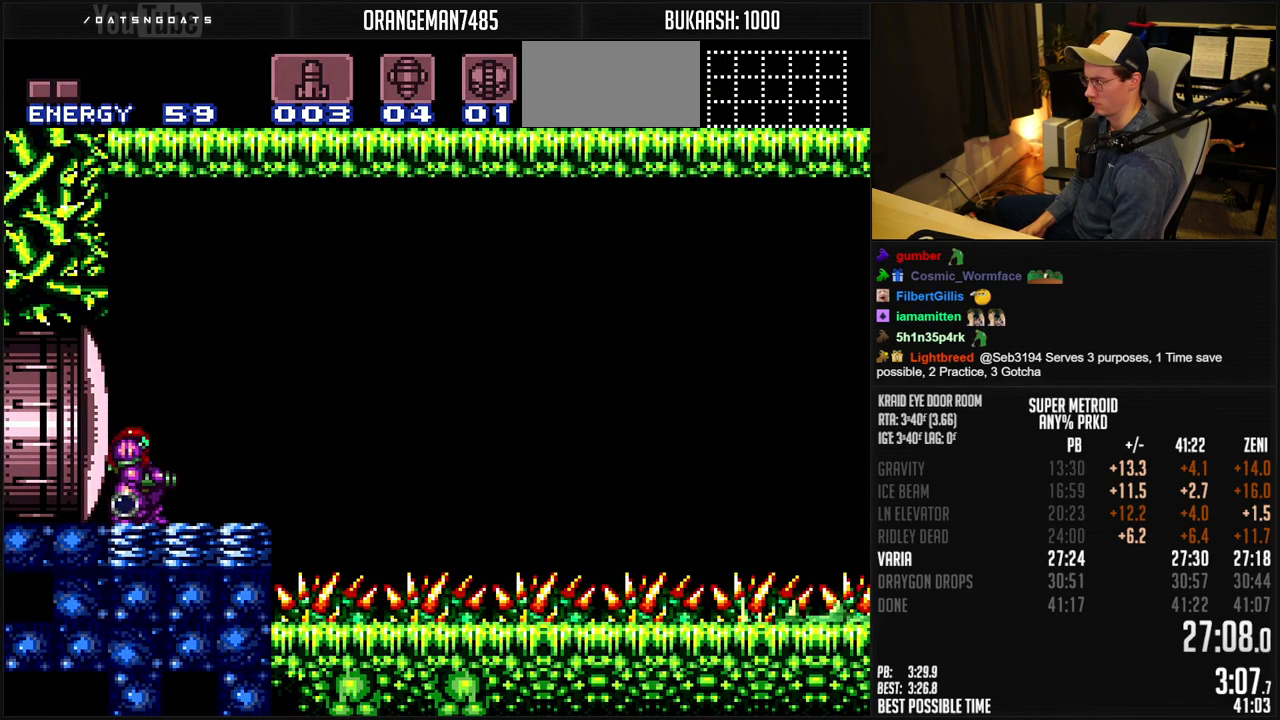
{"buttons": [], "events": [[50, "DPAD_DOWN", "down"], [100, "DPAD_DOWN", "up"]]}
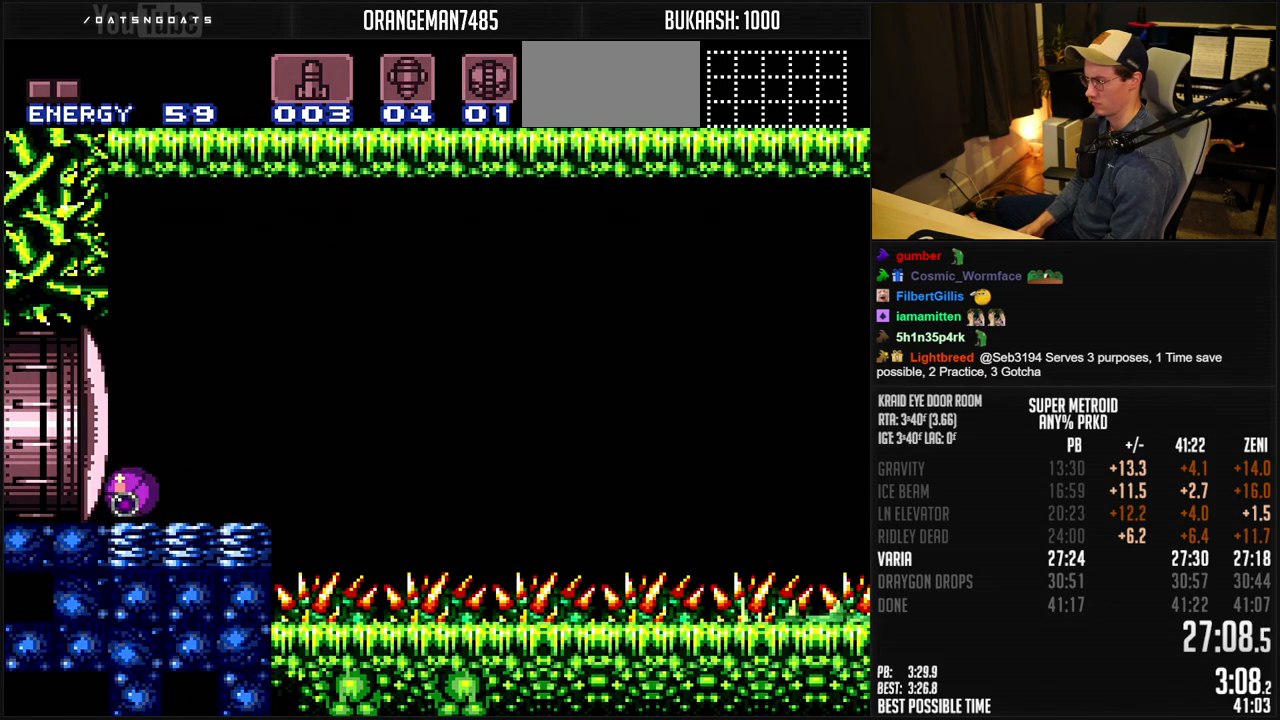
{"buttons": [], "events": []}
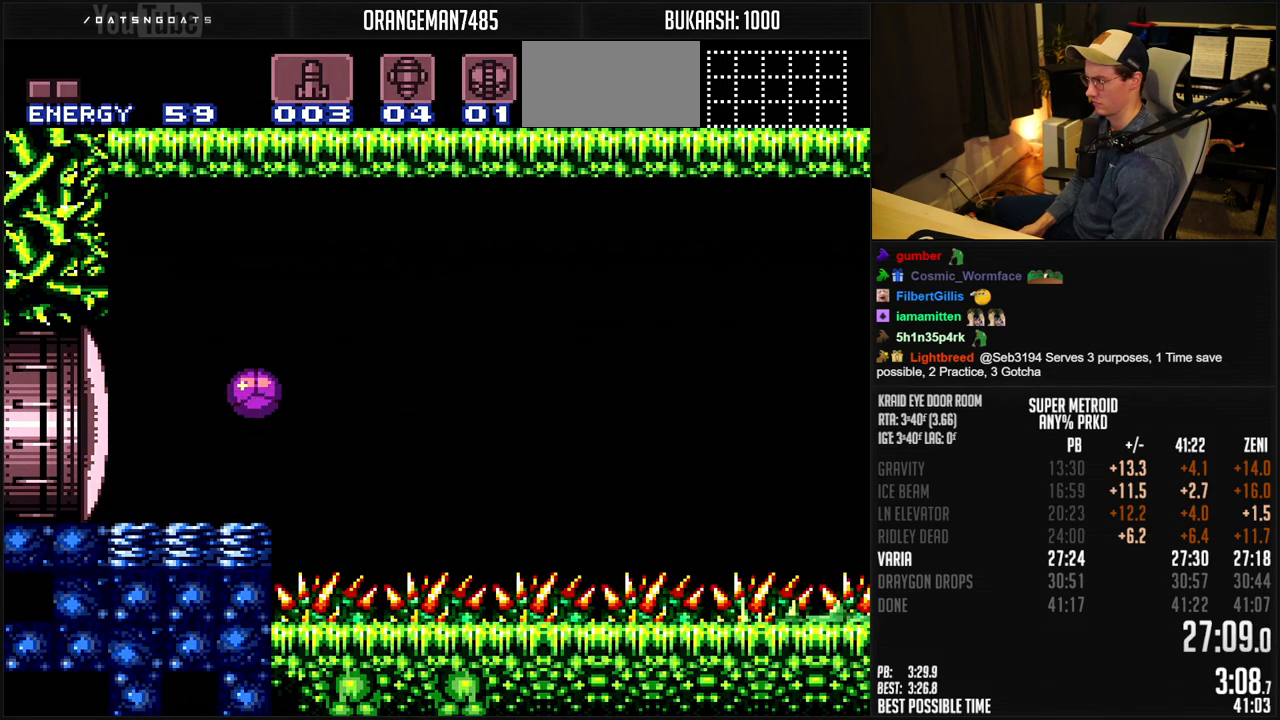
{"buttons": ["A"], "events": [[283, "DPAD_UP", "down"], [400, "DPAD_UP", "up"], [450, "A", "down"]]}
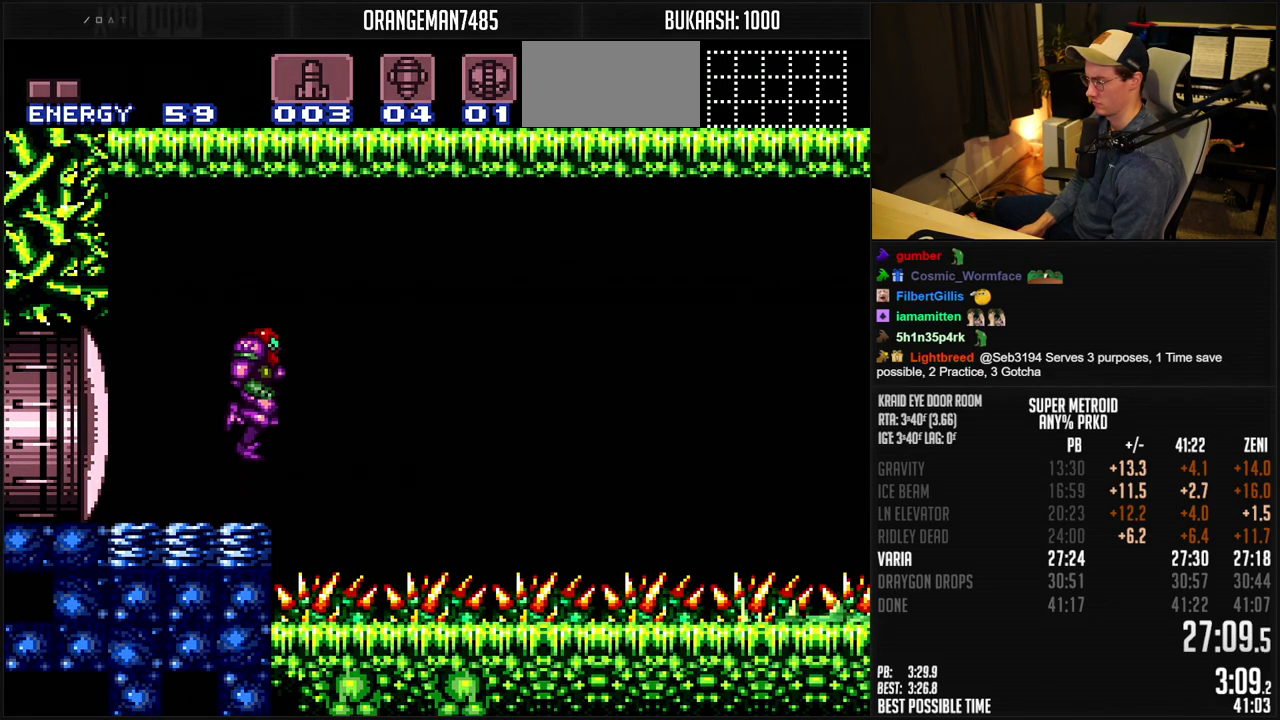
{"buttons": ["DPAD_DOWN"], "events": [[133, "A", "up"], [200, "DPAD_DOWN", "down"], [300, "X", "down"], [400, "X", "up"]]}
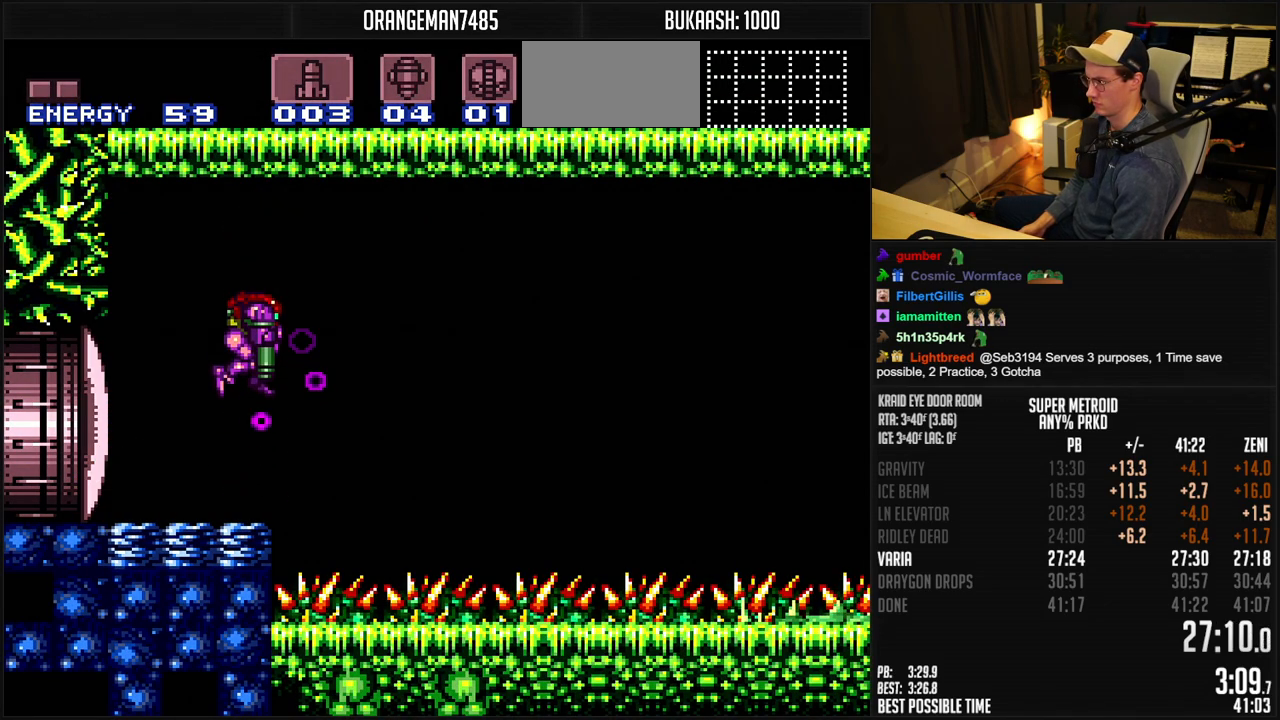
{"buttons": ["A", "DPAD_DOWN"], "events": [[83, "X", "down"], [167, "X", "up"], [350, "A", "down"]]}
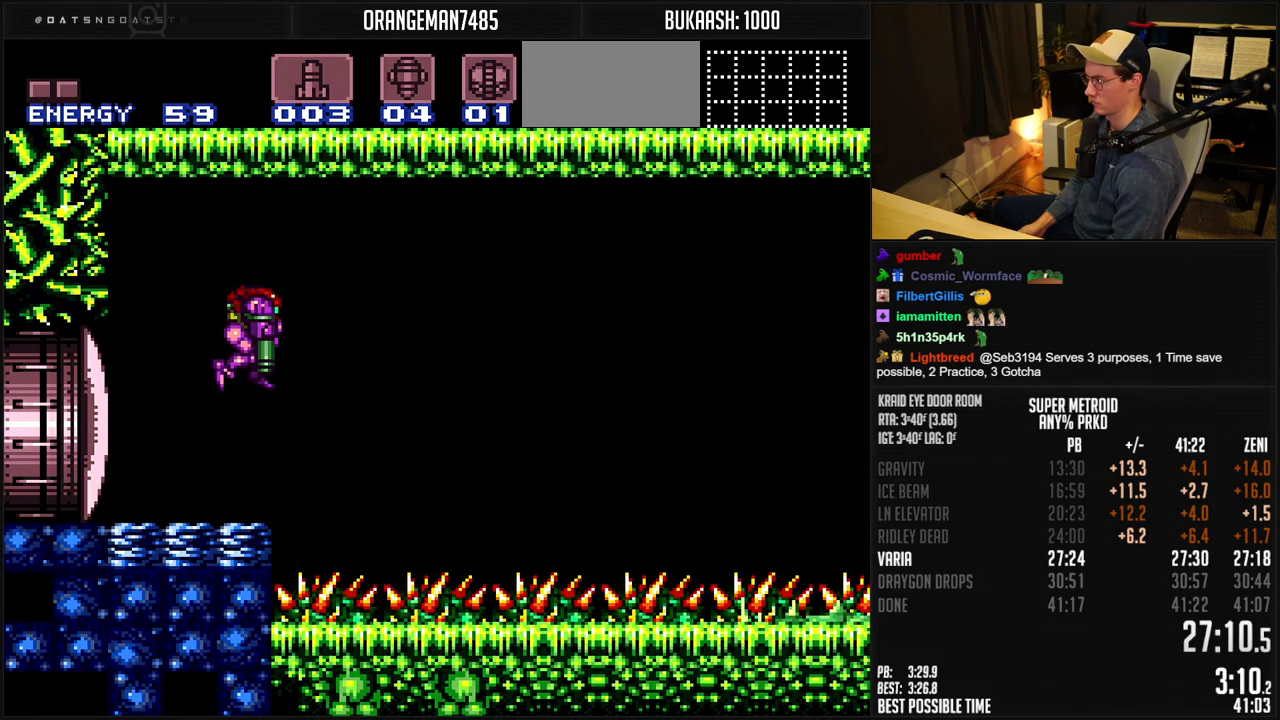
{"buttons": ["DPAD_DOWN"], "events": [[100, "A", "up"], [267, "X", "down"], [383, "X", "up"]]}
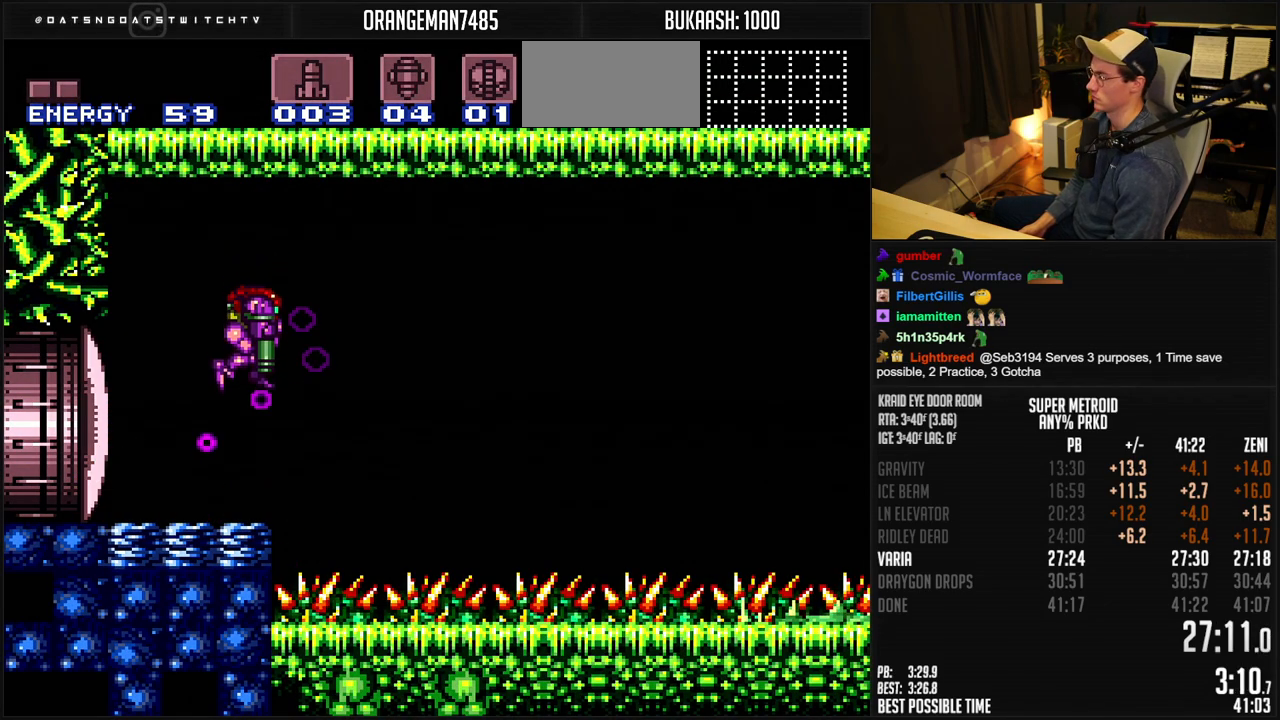
{"buttons": ["A", "DPAD_DOWN"], "events": [[33, "X", "down"], [133, "X", "up"], [300, "A", "down"]]}
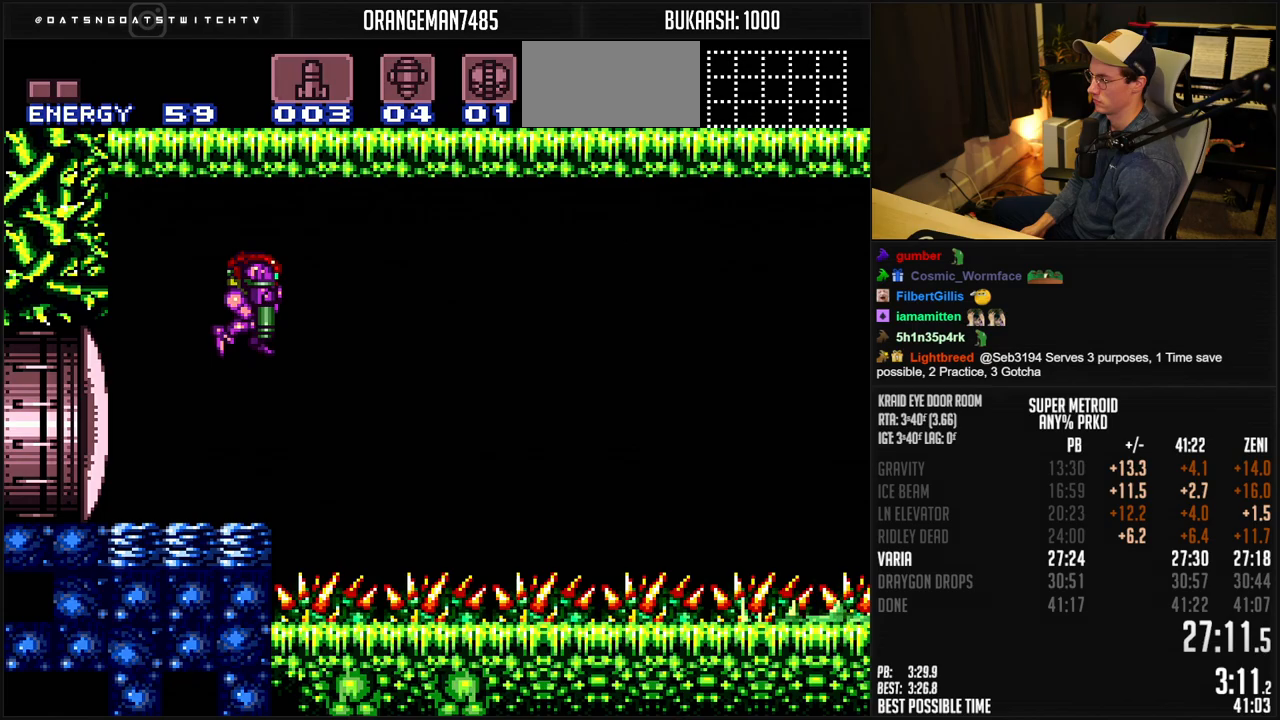
{"buttons": ["X", "DPAD_DOWN"], "events": [[33, "A", "up"], [133, "X", "down"], [267, "X", "up"], [400, "X", "down"]]}
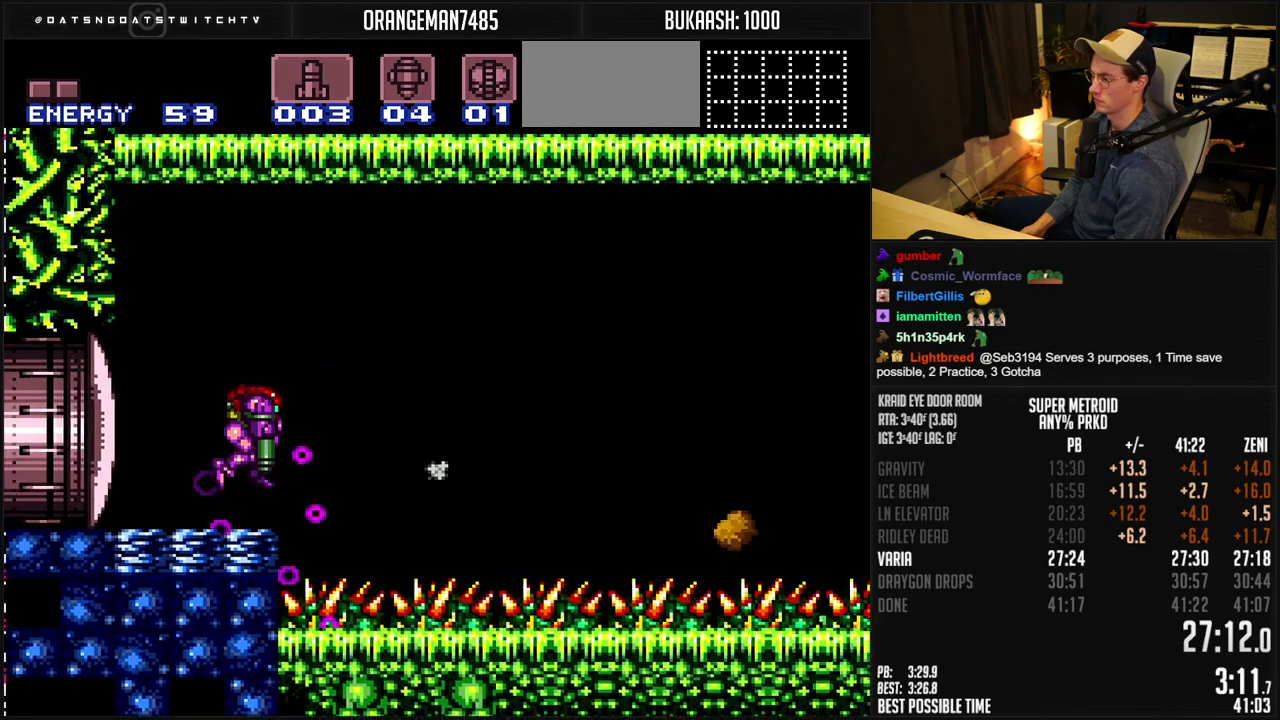
{"buttons": ["DPAD_DOWN"], "events": [[50, "X", "up"], [183, "A", "down"], [433, "A", "up"]]}